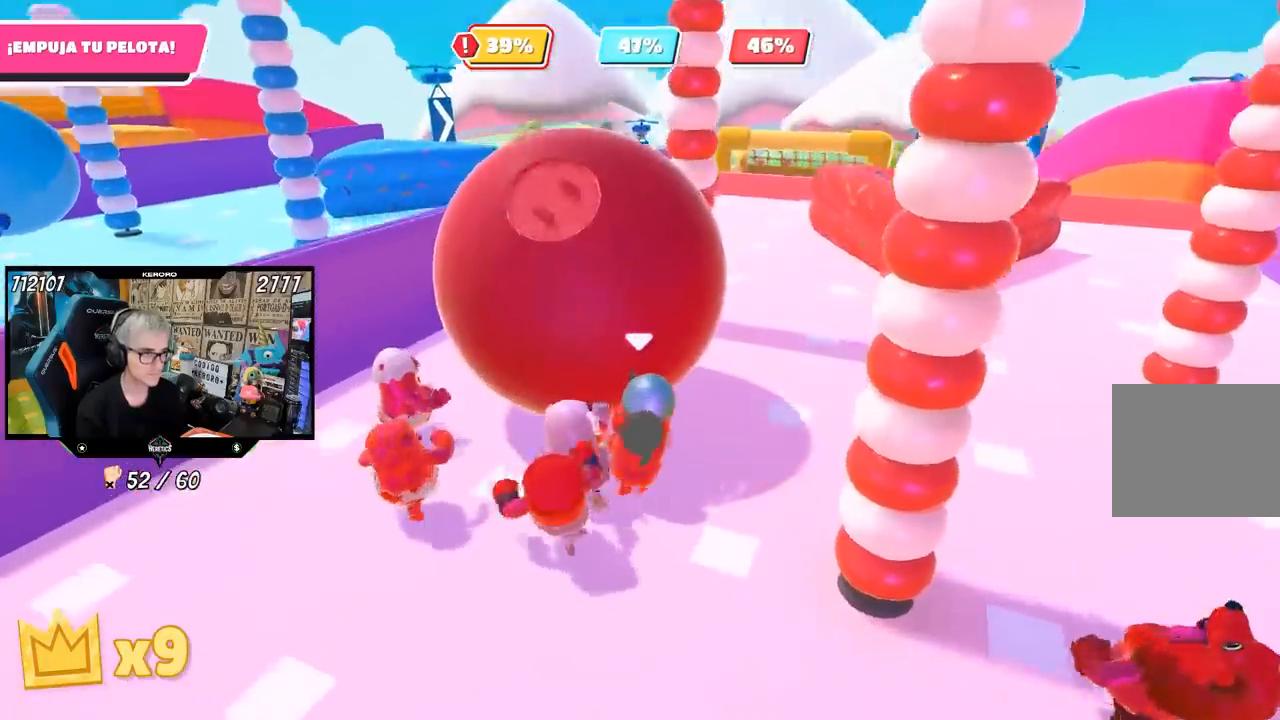
Gameplay with a controller (PlayStation layout); each line is a JSON object with the inputs held at the frame after it. "events" lists button and stick changes between this image and that frame as [ms after this image, input, new state], when the widget could be followed in between.
{"buttons": [], "left_stick": "up", "right_stick": "up", "events": [[50, "right_stick", "down"], [250, "right_stick", "center"], [350, "right_stick", "up"]]}
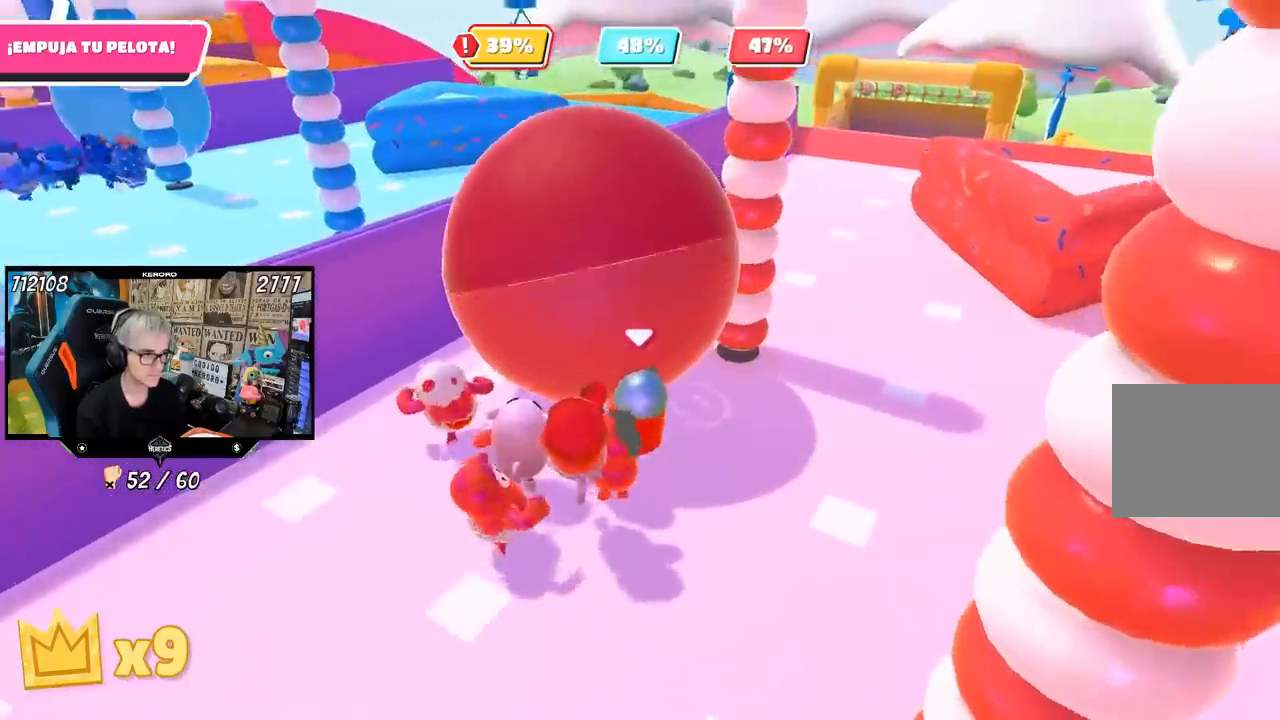
{"buttons": [], "left_stick": "up", "right_stick": "down", "events": [[150, "right_stick", "center"], [283, "right_stick", "down"]]}
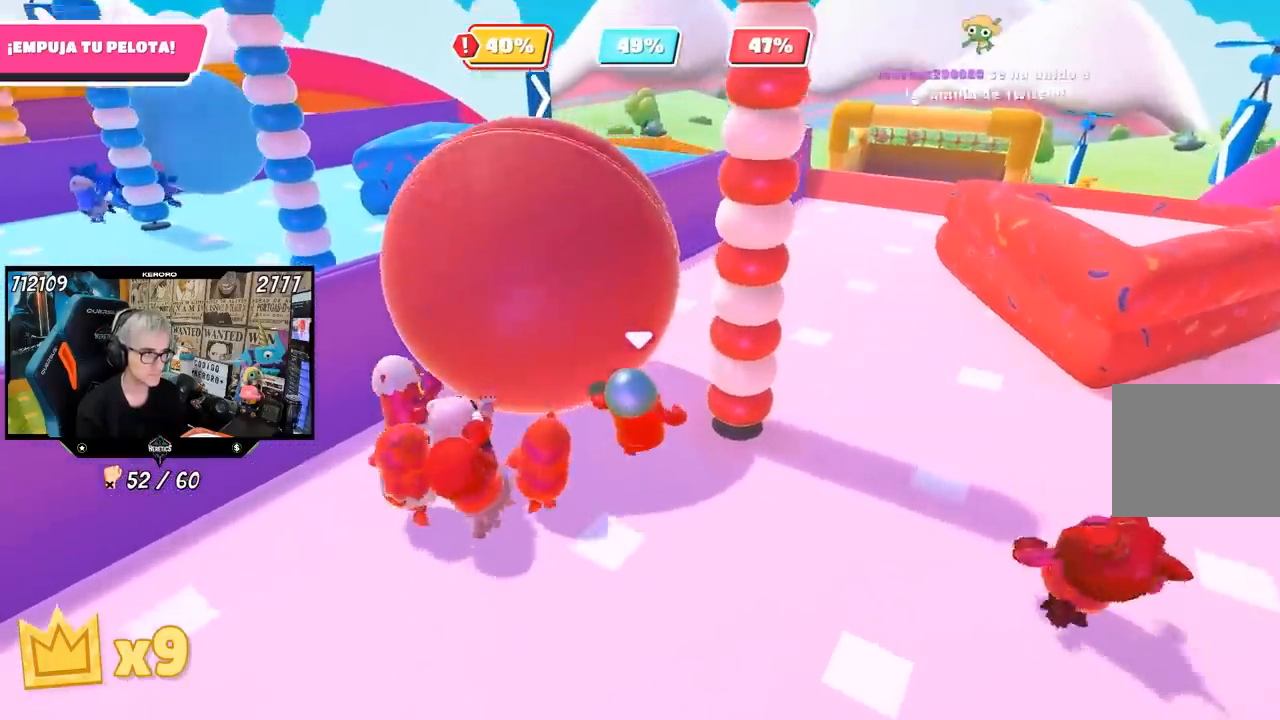
{"buttons": ["L1"], "left_stick": "up-right", "right_stick": "left", "events": [[50, "right_stick", "down-left"], [150, "right_stick", "center"], [283, "right_stick", "left"], [300, "left_stick", "up-right"], [333, "L1", "down"], [417, "right_stick", "center"], [483, "right_stick", "left"]]}
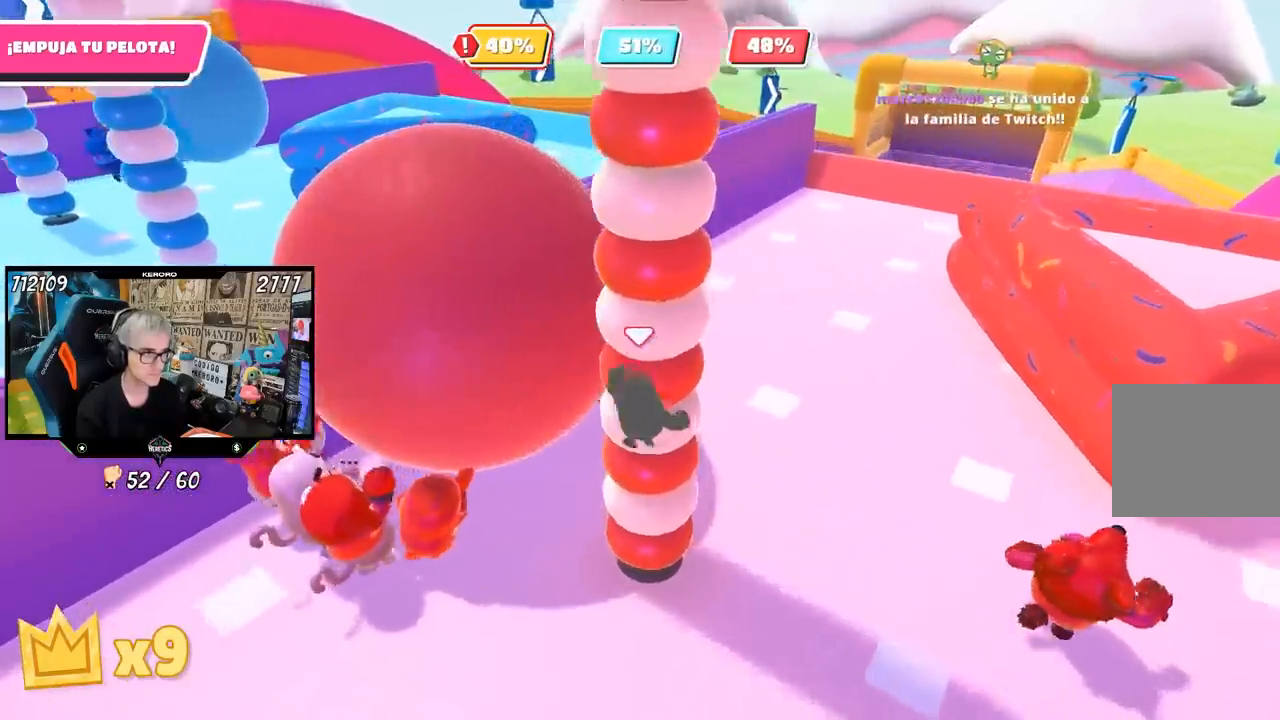
{"buttons": [], "left_stick": "up-right", "right_stick": "left", "events": [[250, "L1", "up"]]}
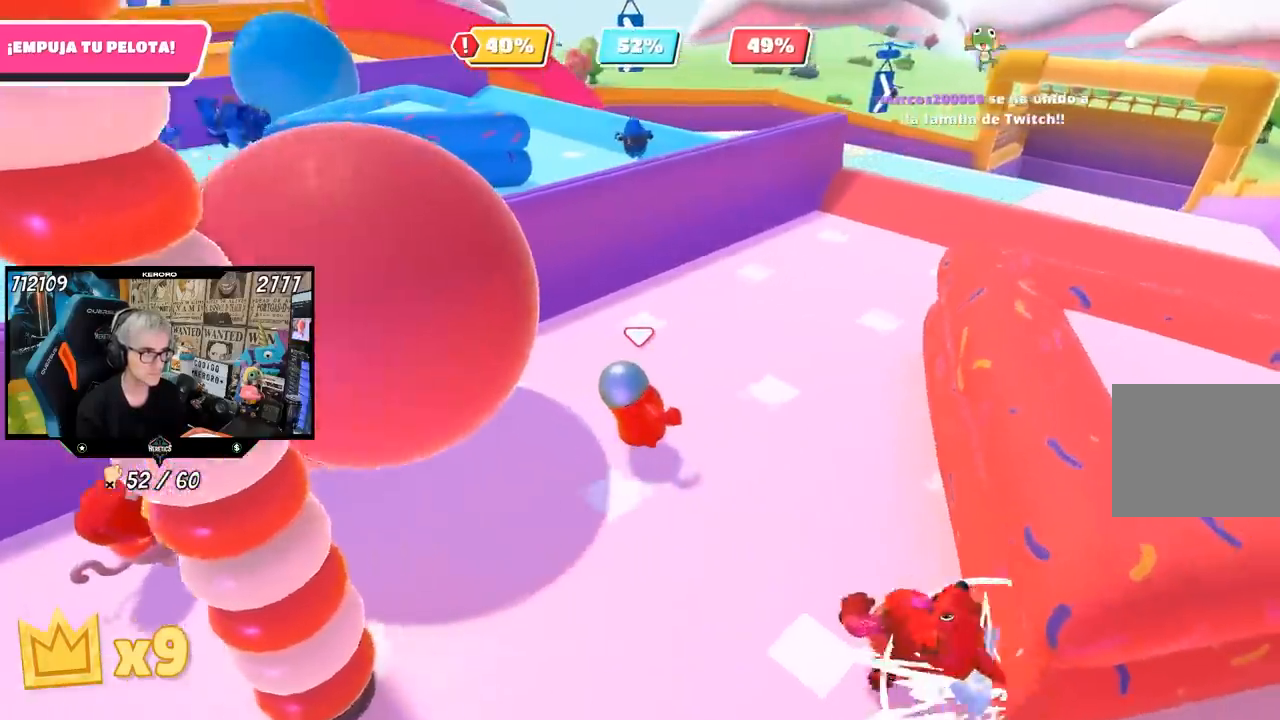
{"buttons": [], "left_stick": "up-right", "right_stick": "left", "events": []}
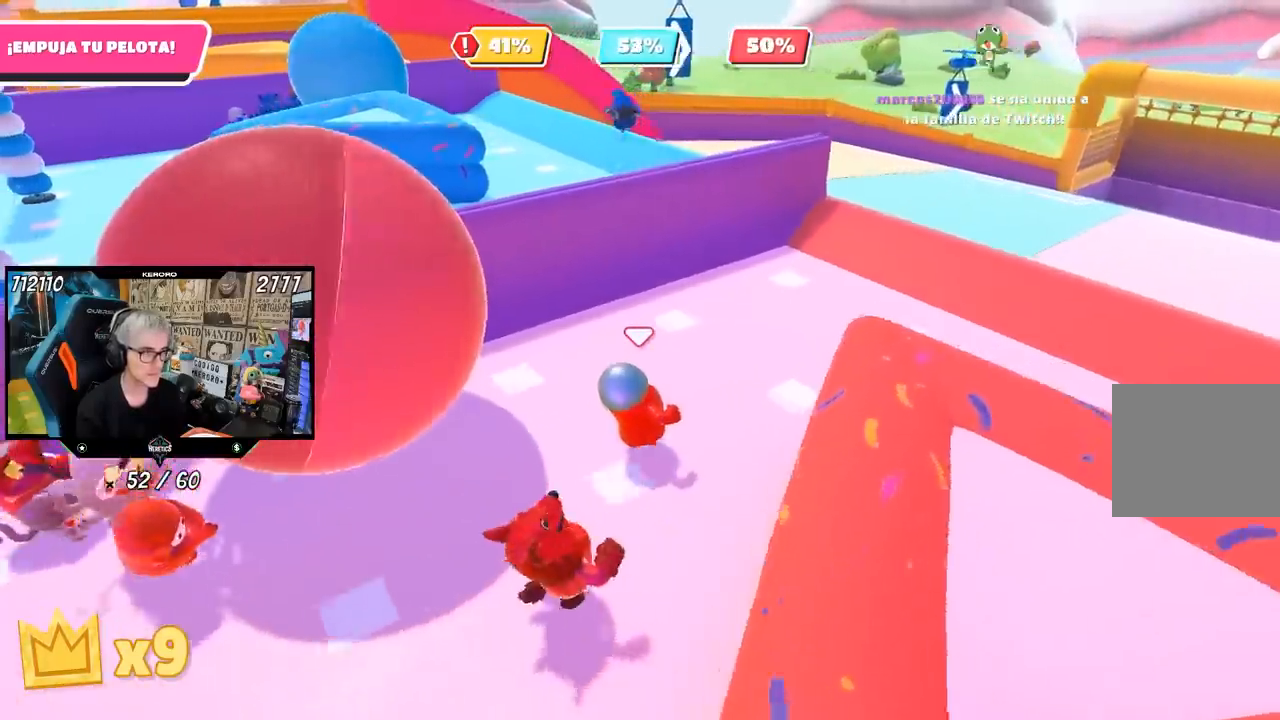
{"buttons": [], "left_stick": "up-right", "right_stick": "down-left", "events": [[250, "right_stick", "center"], [467, "right_stick", "down-left"]]}
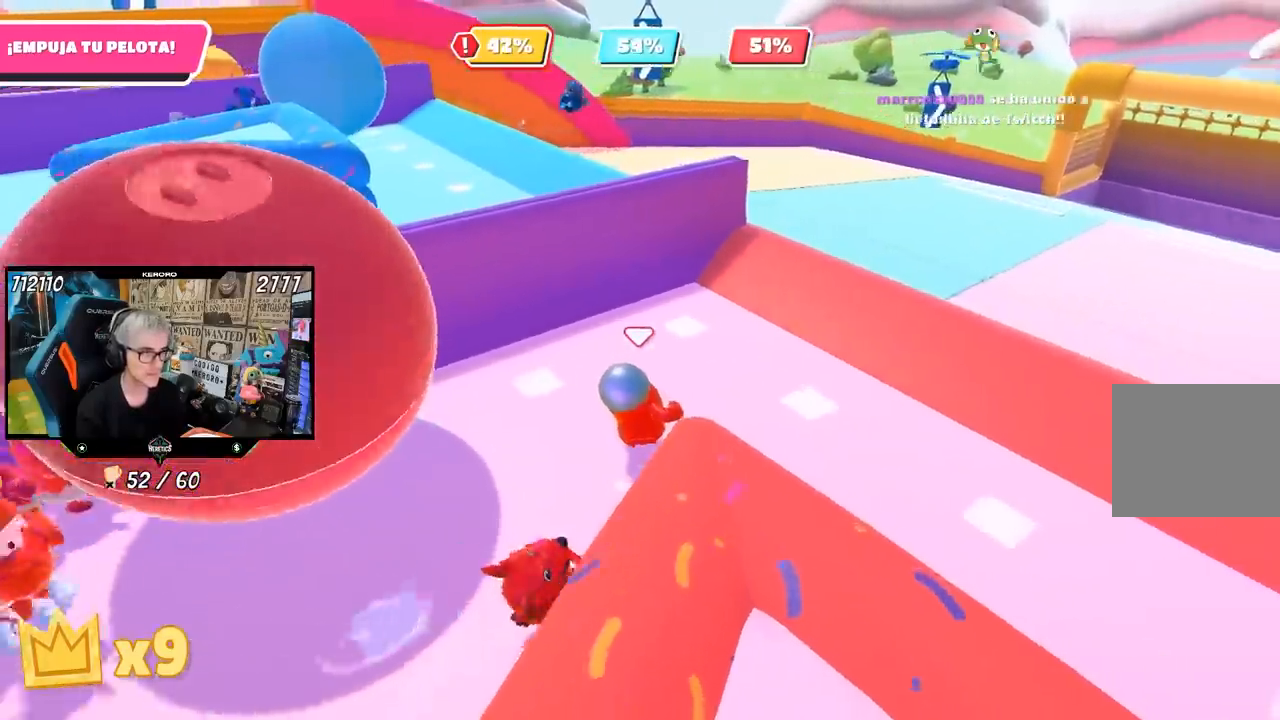
{"buttons": [], "left_stick": "up-right", "right_stick": "down", "events": [[183, "right_stick", "center"], [233, "L2", "down"], [350, "L2", "up"], [500, "right_stick", "down"]]}
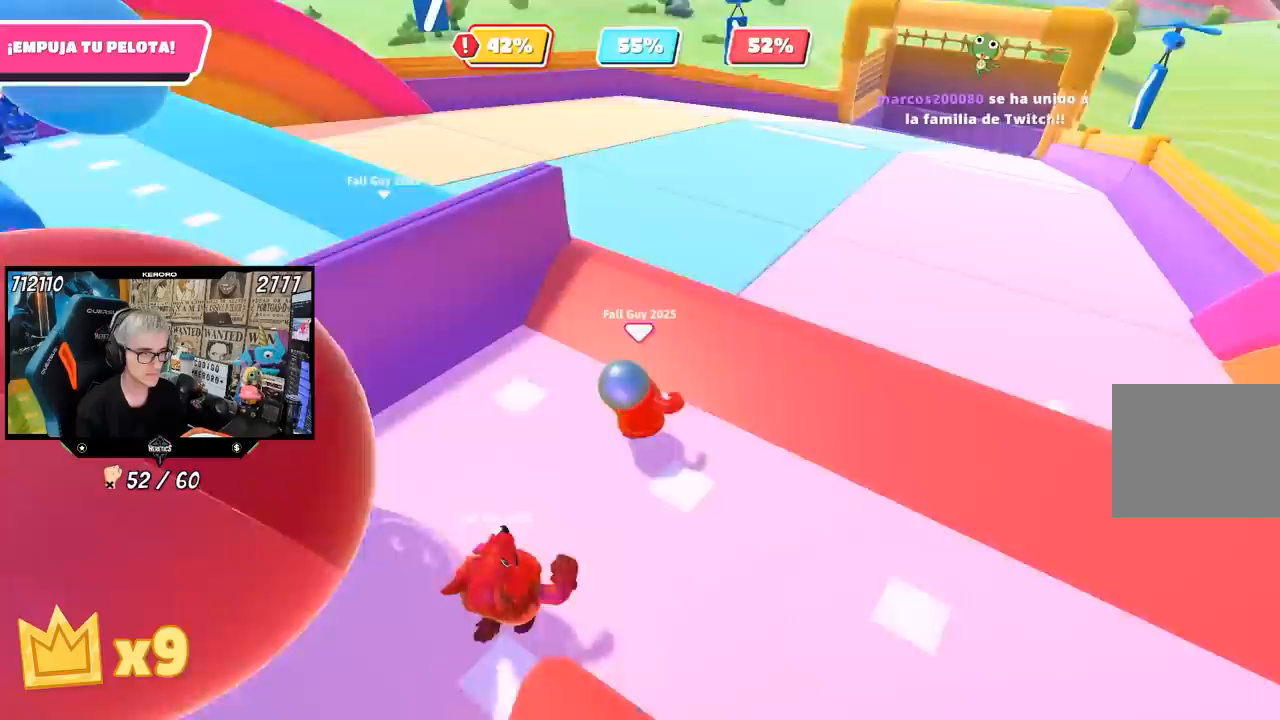
{"buttons": [], "left_stick": "up-right", "right_stick": "down-left", "events": [[50, "right_stick", "center"], [433, "right_stick", "down-left"]]}
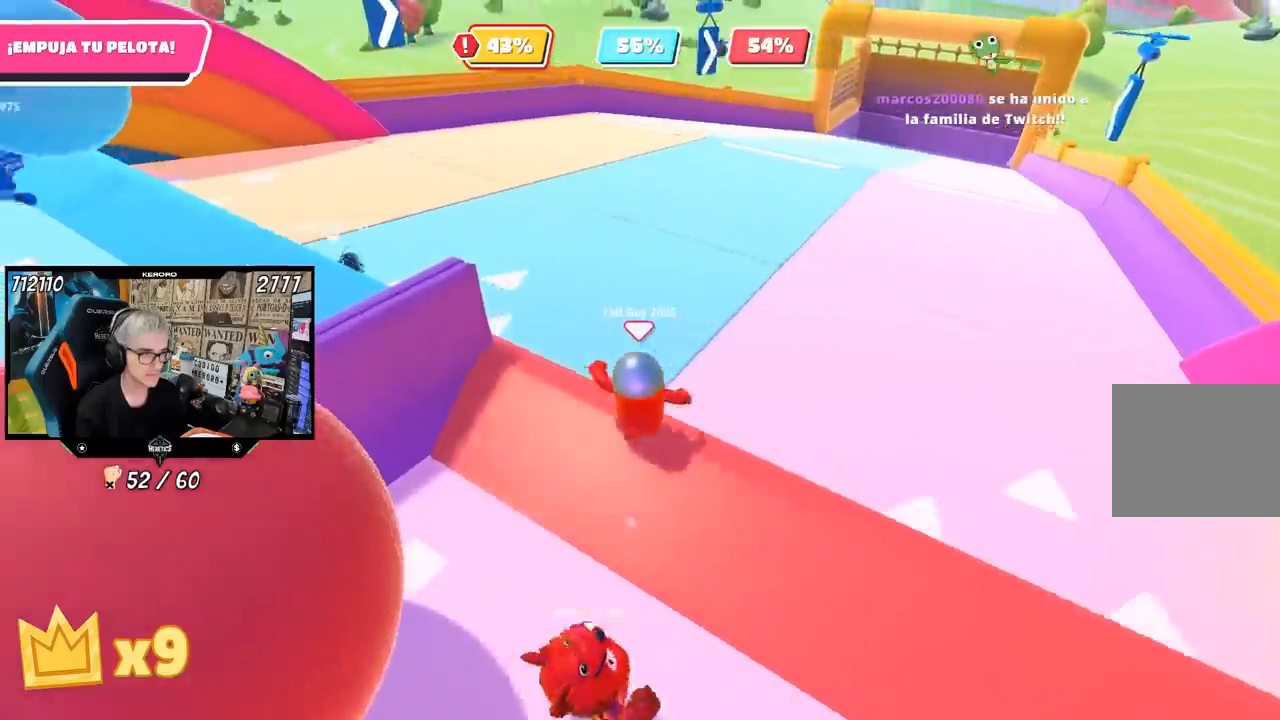
{"buttons": [], "left_stick": "up-right", "right_stick": "up-left", "events": [[150, "right_stick", "up-left"]]}
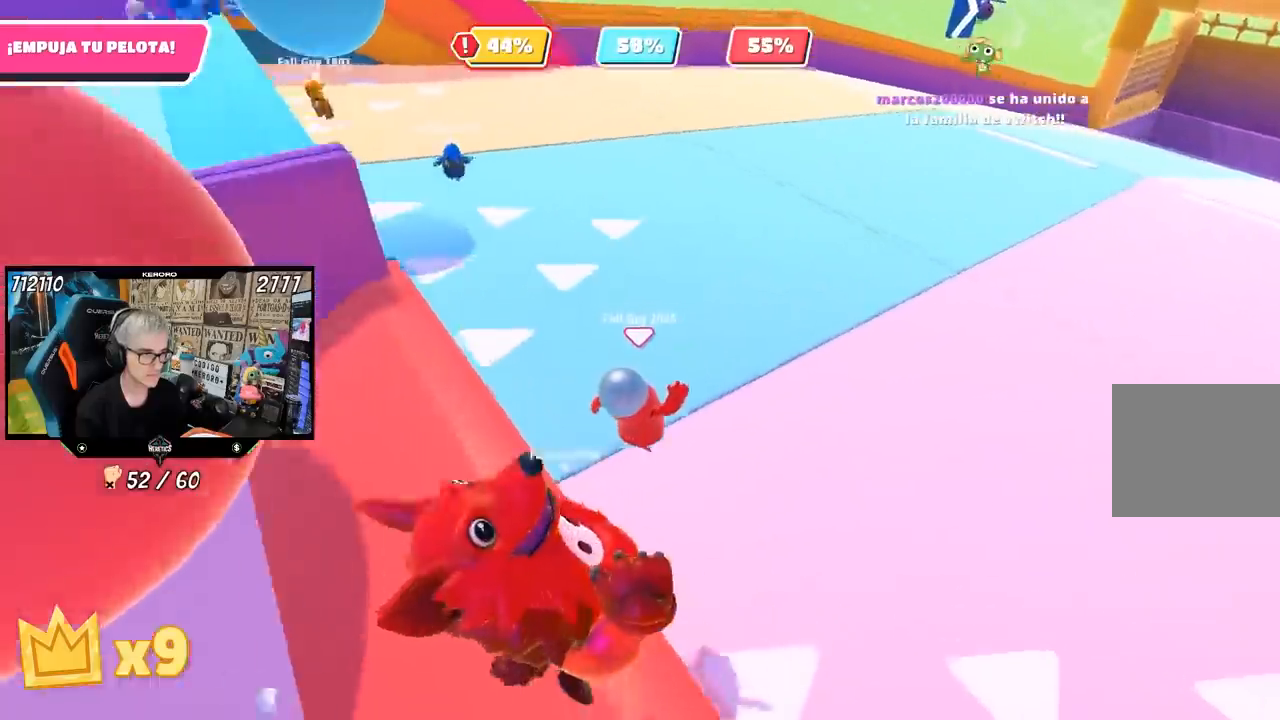
{"buttons": [], "left_stick": "up-right", "right_stick": "center", "events": [[483, "right_stick", "center"]]}
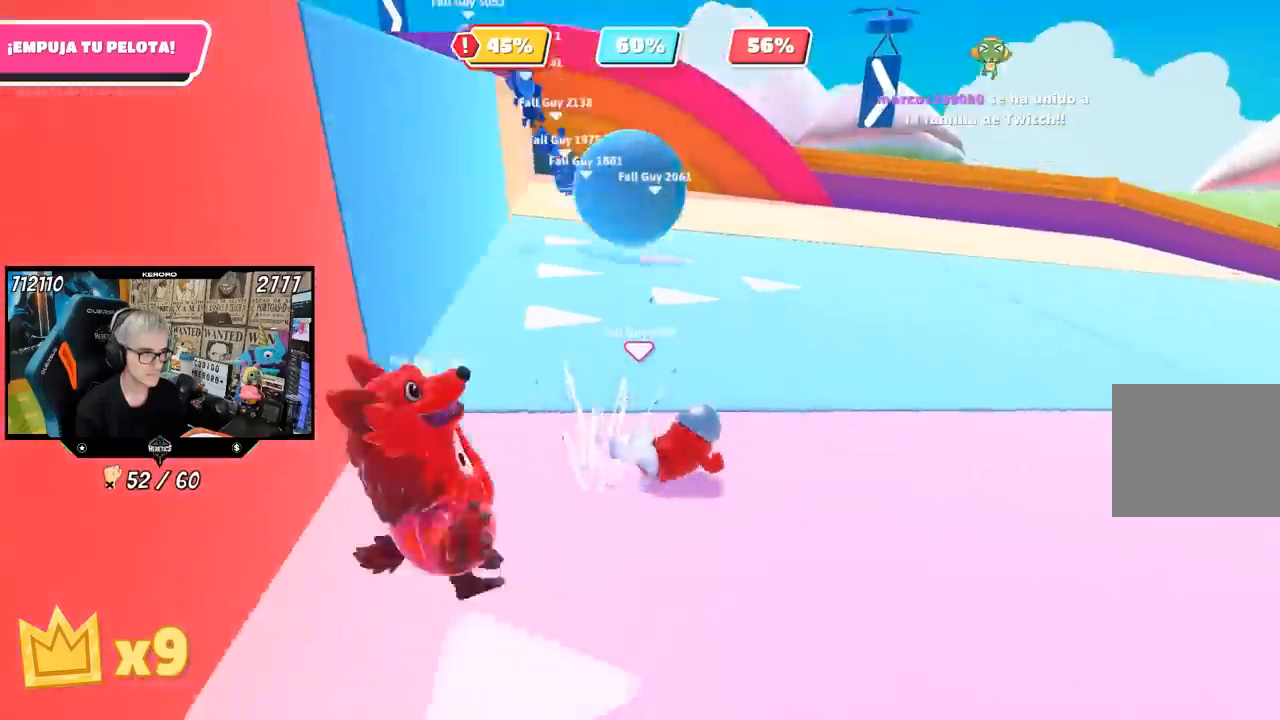
{"buttons": [], "left_stick": "up-right", "right_stick": "center", "events": []}
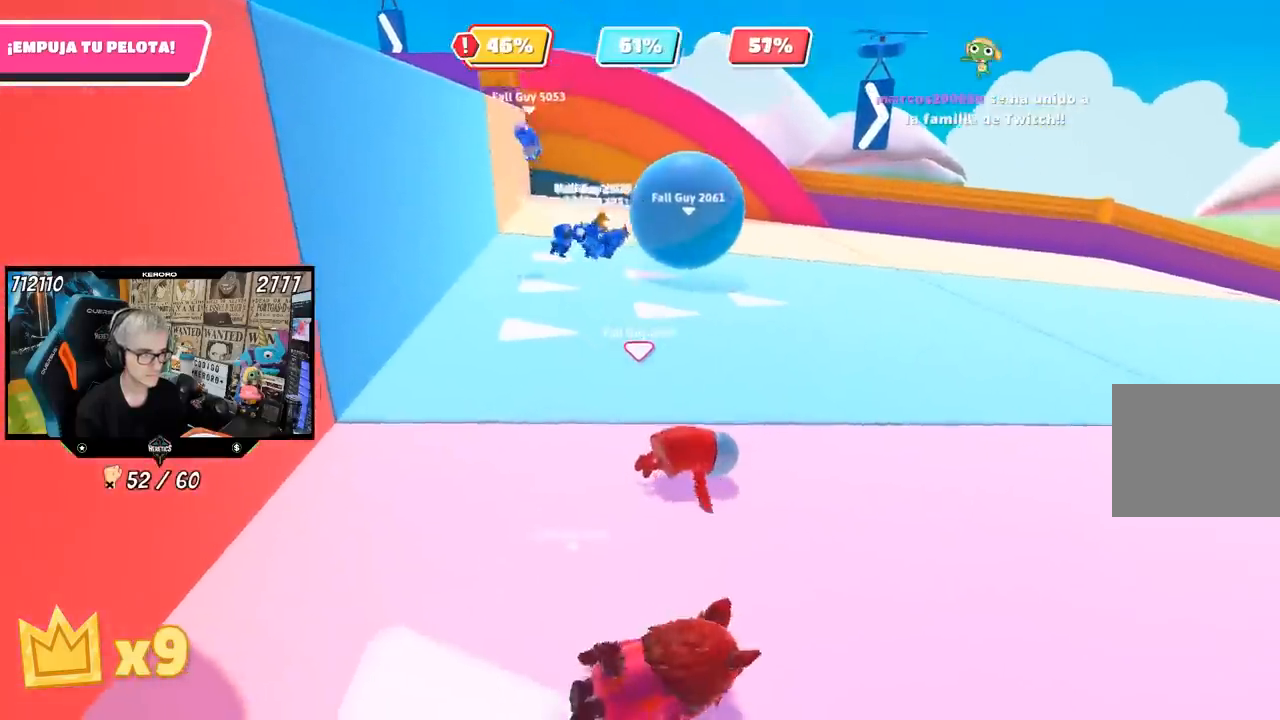
{"buttons": [], "left_stick": "up-right", "right_stick": "left", "events": [[350, "right_stick", "left"]]}
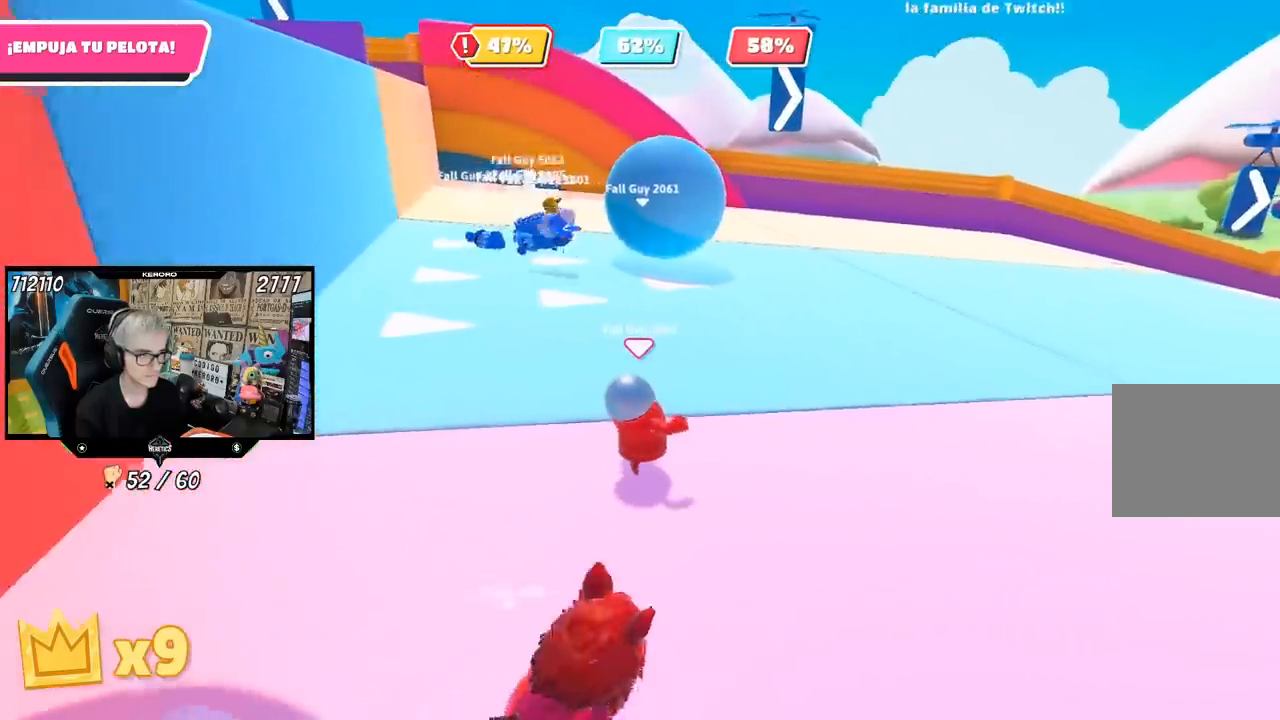
{"buttons": [], "left_stick": "right", "right_stick": "left", "events": [[250, "left_stick", "right"]]}
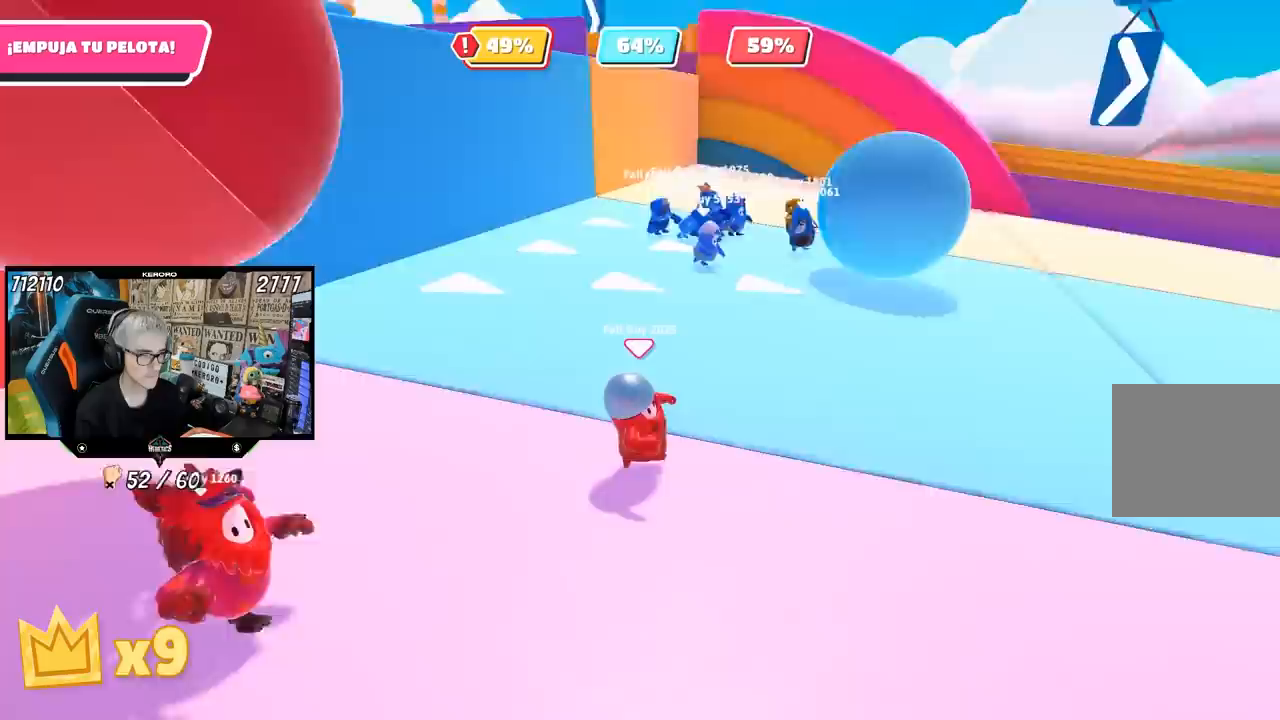
{"buttons": [], "left_stick": "right", "right_stick": "center", "events": [[83, "right_stick", "up-left"], [317, "right_stick", "center"]]}
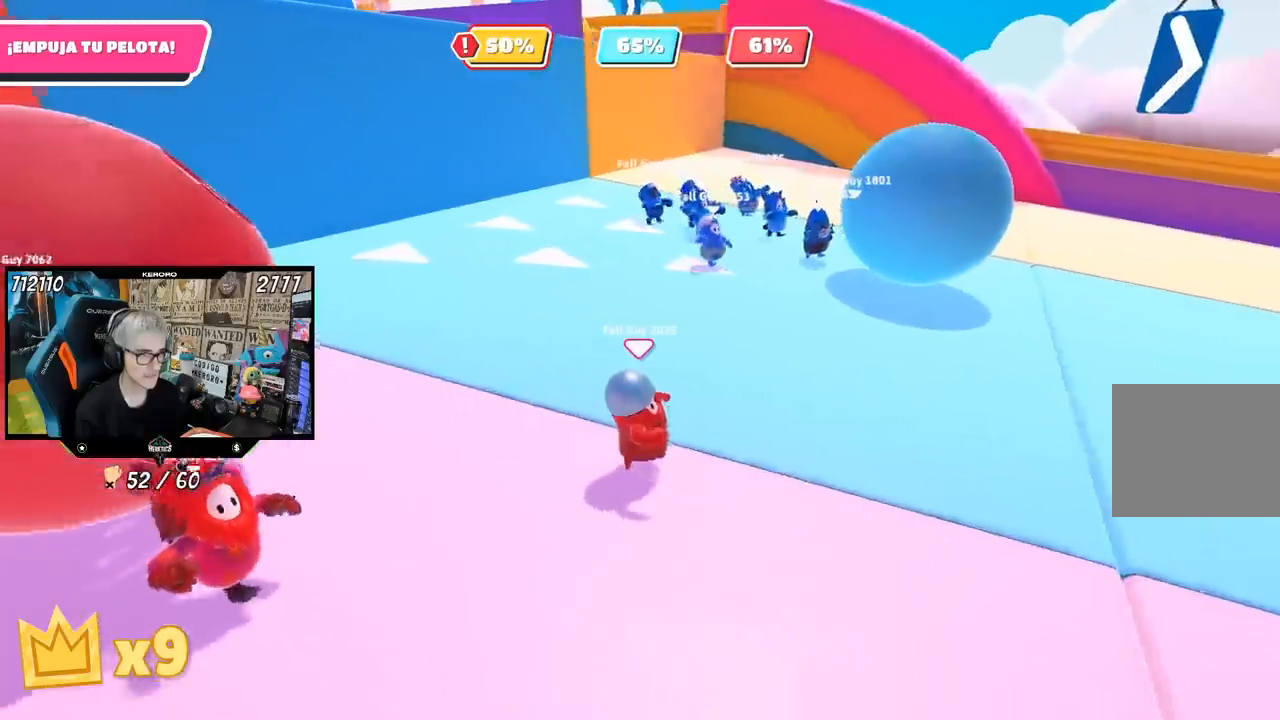
{"buttons": [], "left_stick": "right", "right_stick": "left", "events": [[233, "right_stick", "left"]]}
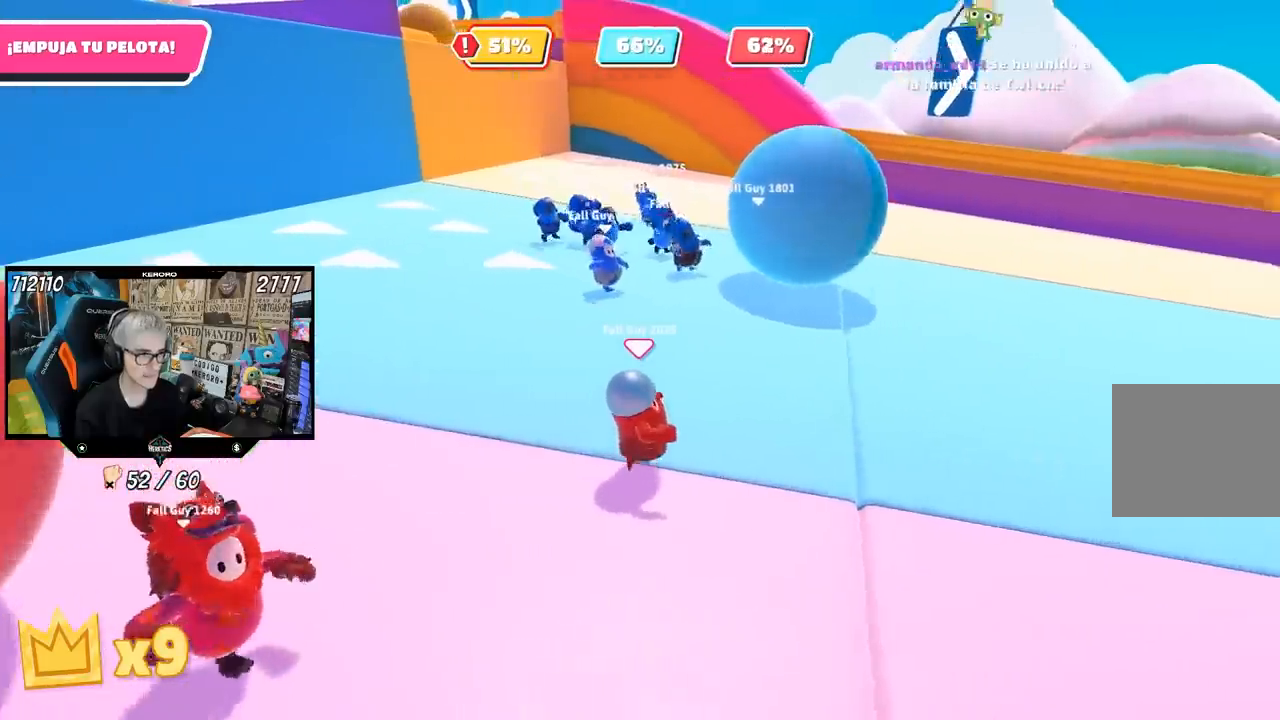
{"buttons": [], "left_stick": "right", "right_stick": "left", "events": []}
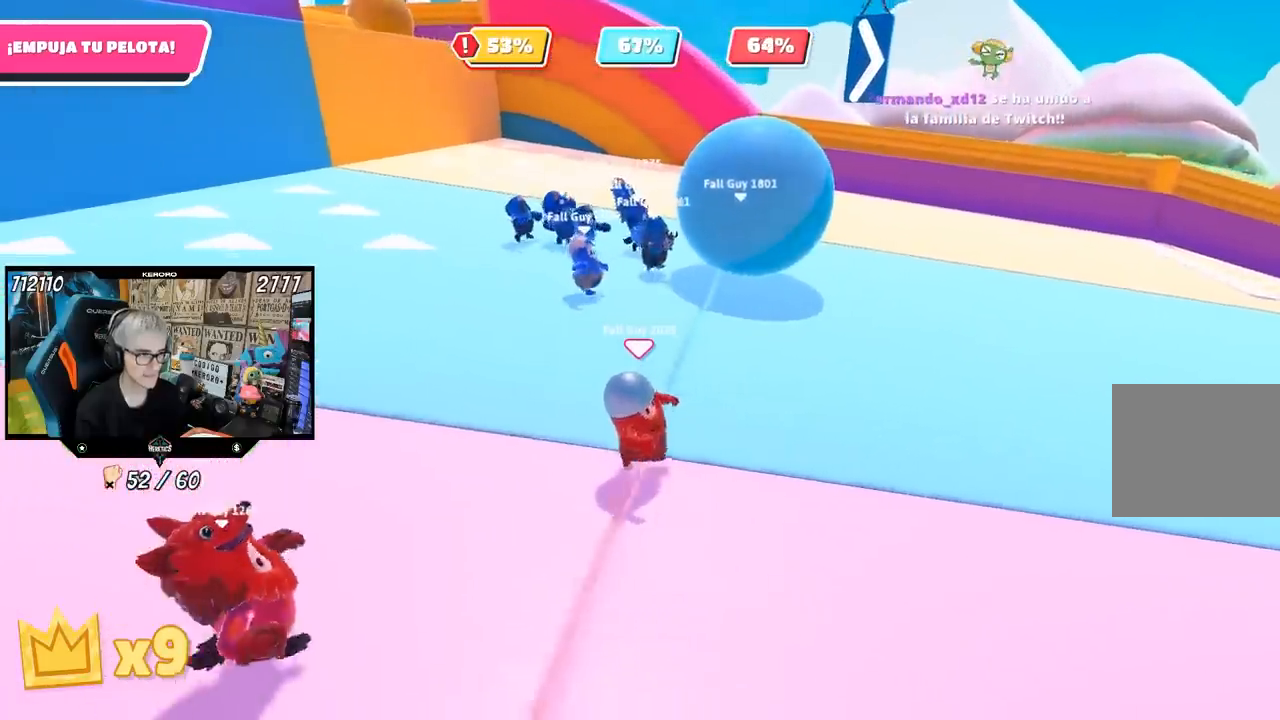
{"buttons": [], "left_stick": "right", "right_stick": "left", "events": []}
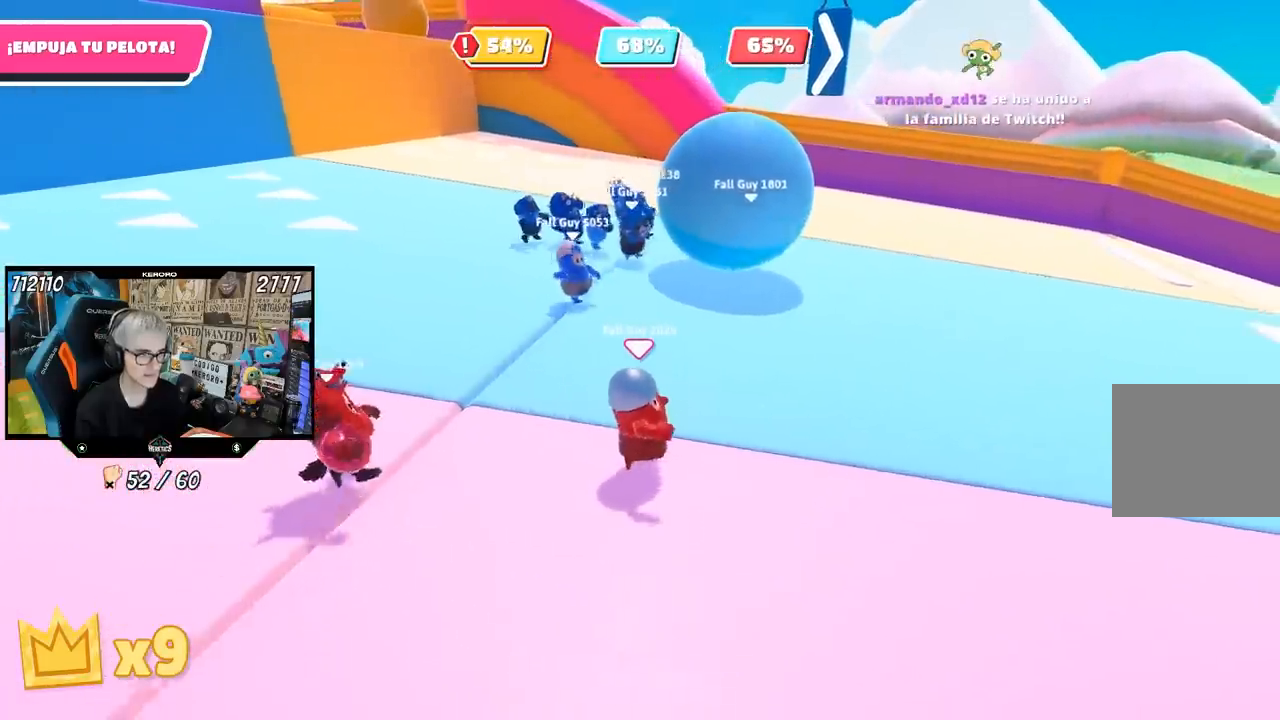
{"buttons": [], "left_stick": "down-right", "right_stick": "up-left", "events": [[50, "right_stick", "up-left"], [183, "left_stick", "down-right"]]}
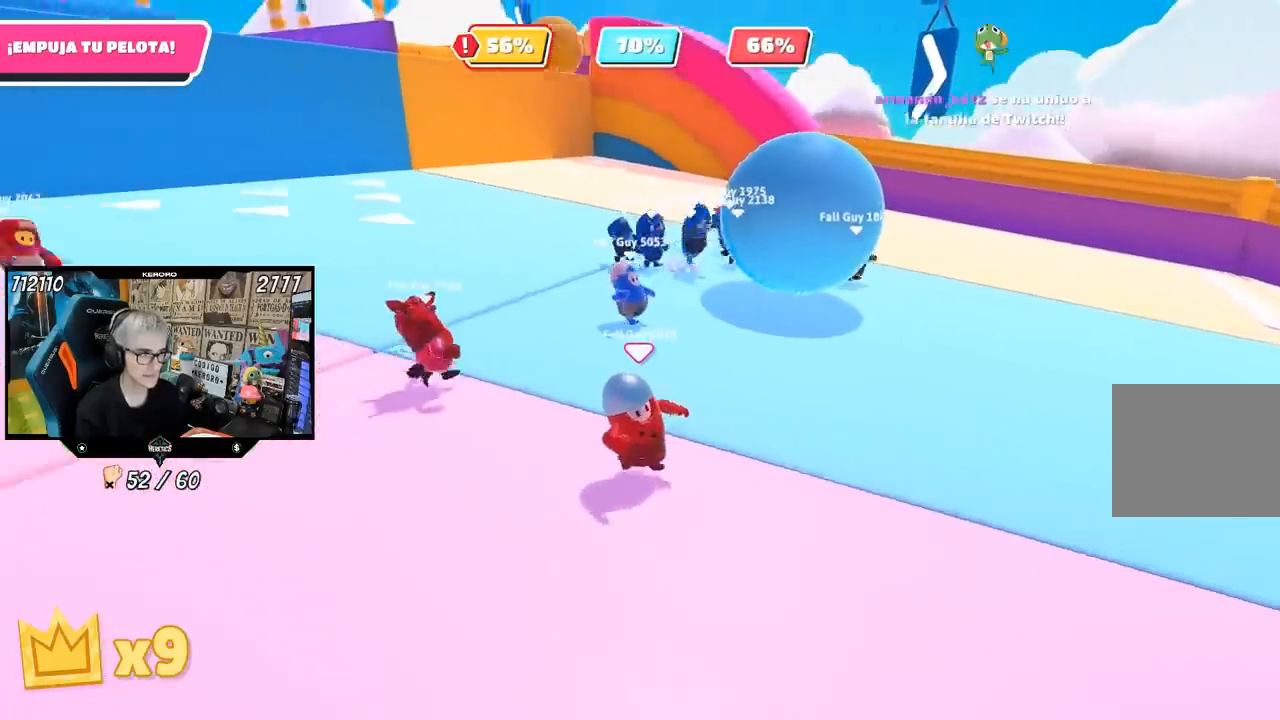
{"buttons": [], "left_stick": "down-right", "right_stick": "left", "events": [[283, "right_stick", "center"], [467, "right_stick", "left"]]}
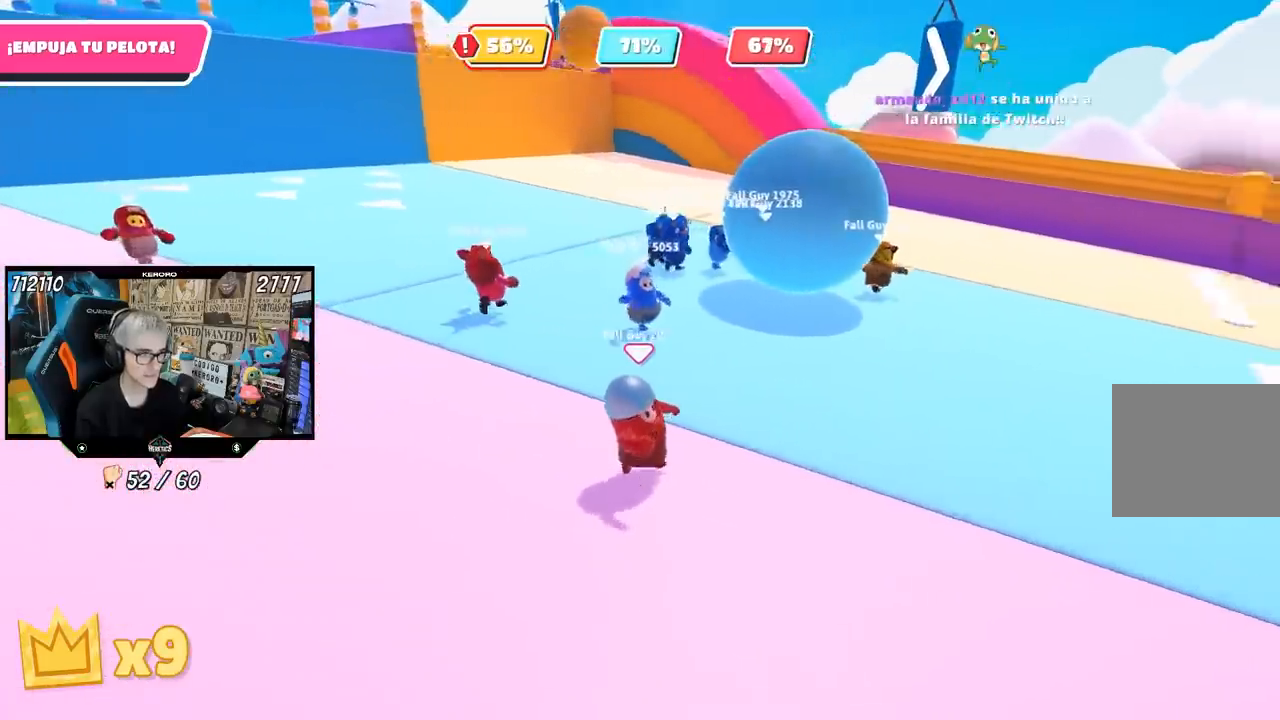
{"buttons": [], "left_stick": "down-right", "right_stick": "center", "events": [[150, "left_stick", "down"], [317, "right_stick", "center"], [350, "left_stick", "down-right"]]}
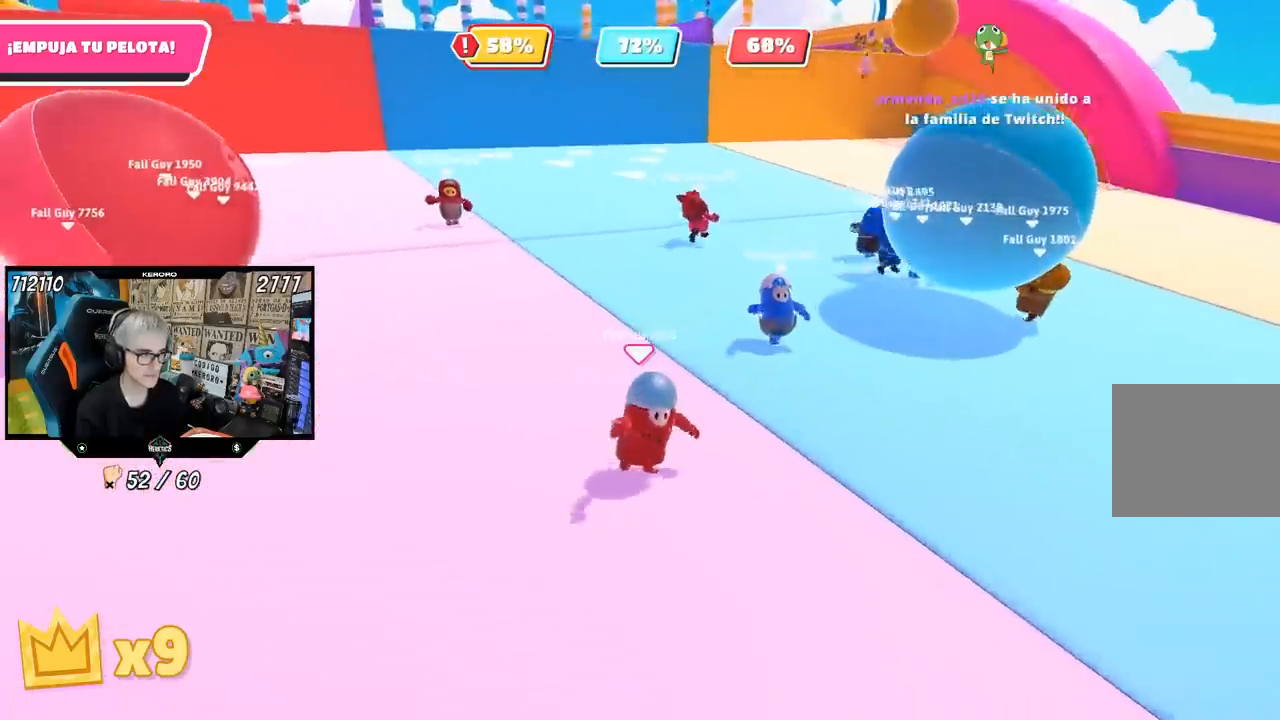
{"buttons": [], "left_stick": "right", "right_stick": "center", "events": [[50, "right_stick", "right"], [117, "left_stick", "center"], [183, "left_stick", "up"], [250, "right_stick", "center"], [317, "left_stick", "right"]]}
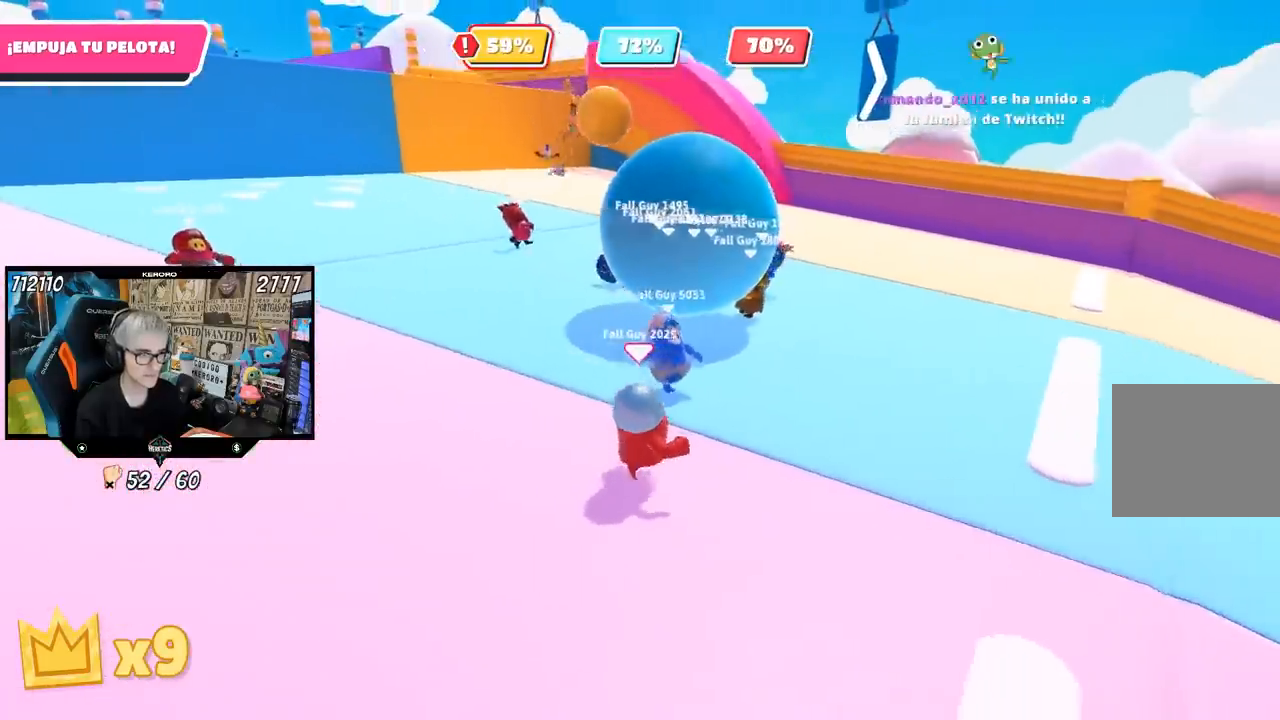
{"buttons": [], "left_stick": "down-left", "right_stick": "center", "events": [[150, "left_stick", "up"], [217, "R2", "down"], [283, "left_stick", "left"], [383, "left_stick", "down"], [483, "R2", "up"], [483, "left_stick", "down-left"]]}
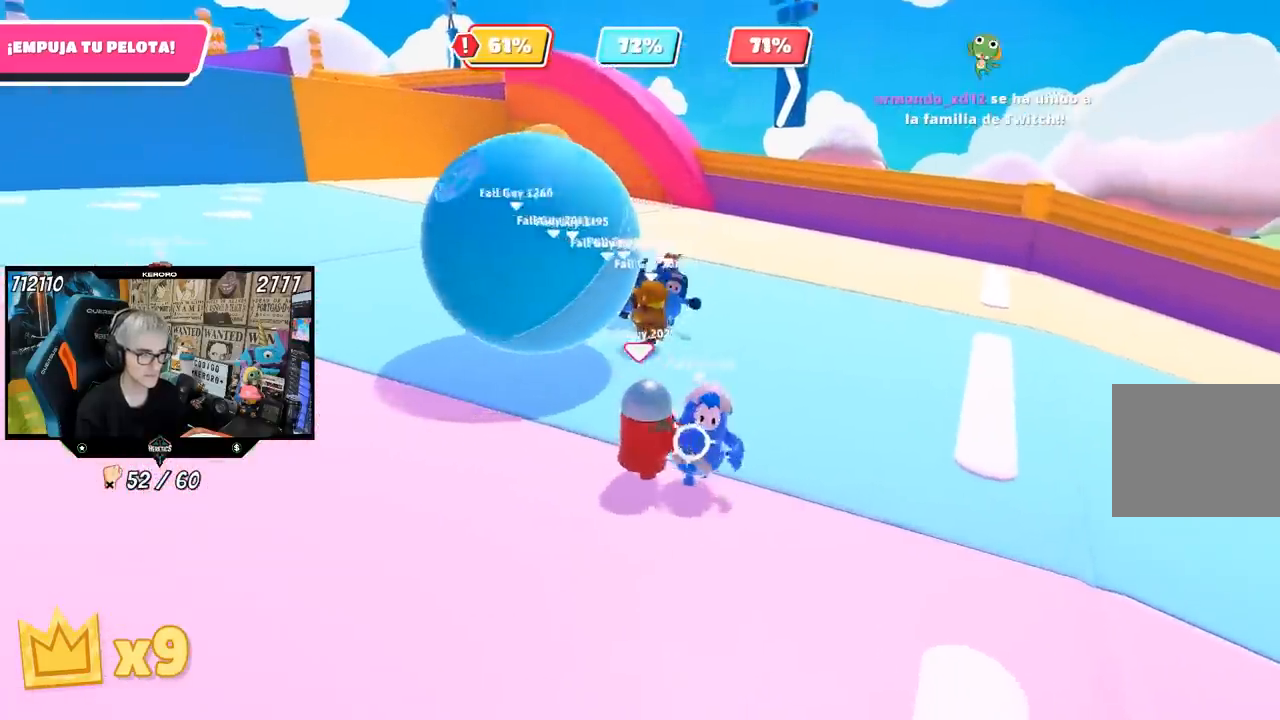
{"buttons": [], "left_stick": "down-left", "right_stick": "center", "events": [[17, "R2", "down"], [100, "R2", "up"], [183, "right_stick", "left"], [483, "right_stick", "center"]]}
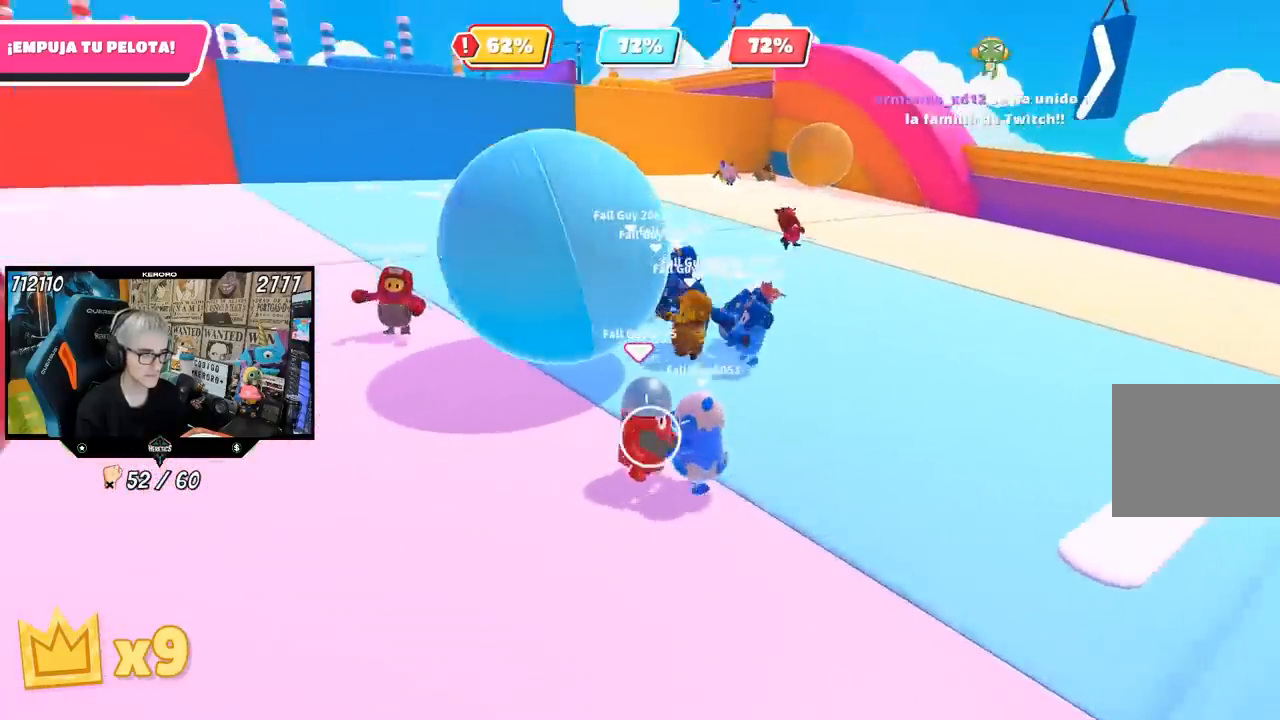
{"buttons": [], "left_stick": "down-left", "right_stick": "center", "events": [[50, "left_stick", "down"], [150, "left_stick", "left"], [267, "right_stick", "left"], [283, "left_stick", "down-left"], [400, "right_stick", "center"]]}
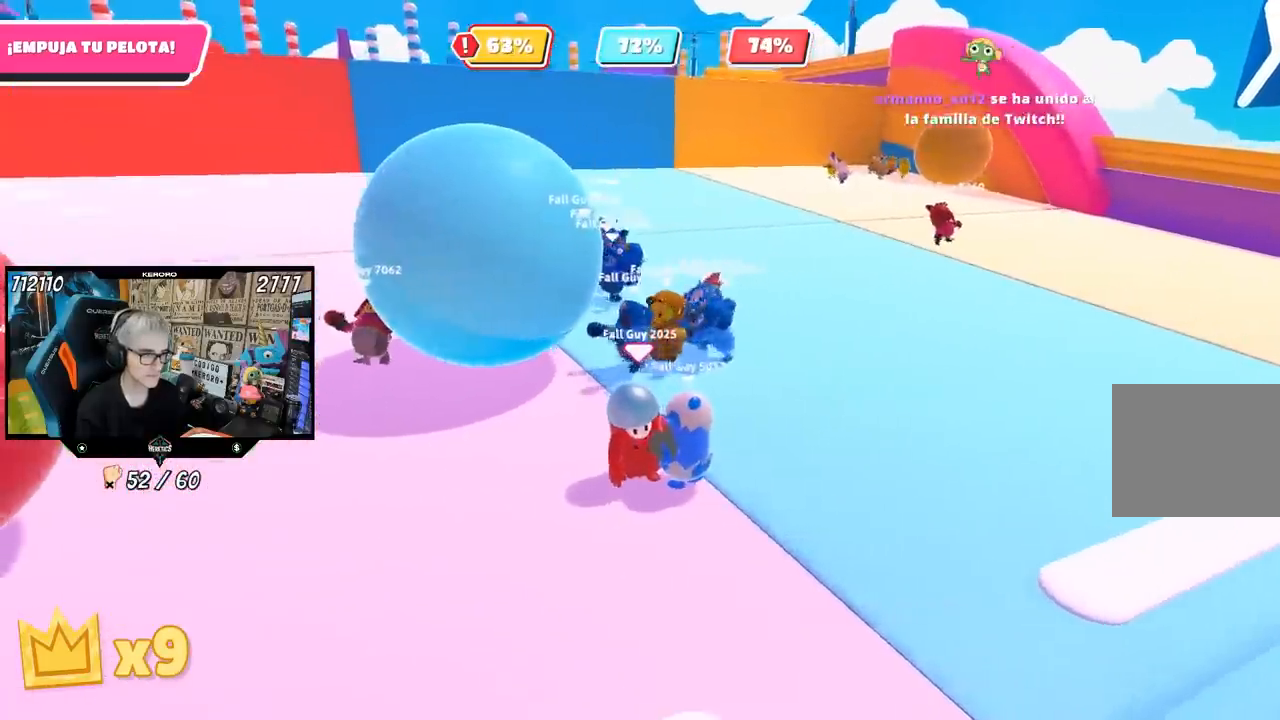
{"buttons": [], "left_stick": "down", "right_stick": "center", "events": [[83, "left_stick", "down"]]}
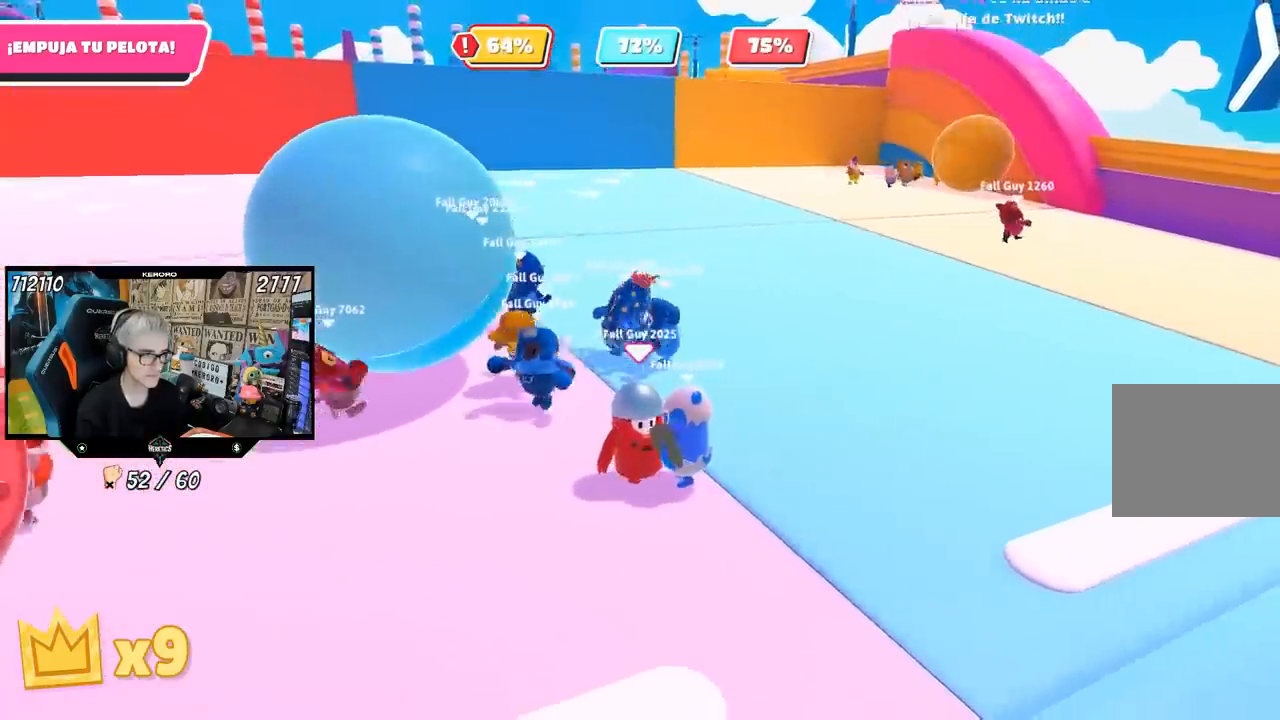
{"buttons": [], "left_stick": "down", "right_stick": "center", "events": [[217, "left_stick", "down-left"], [350, "left_stick", "down"]]}
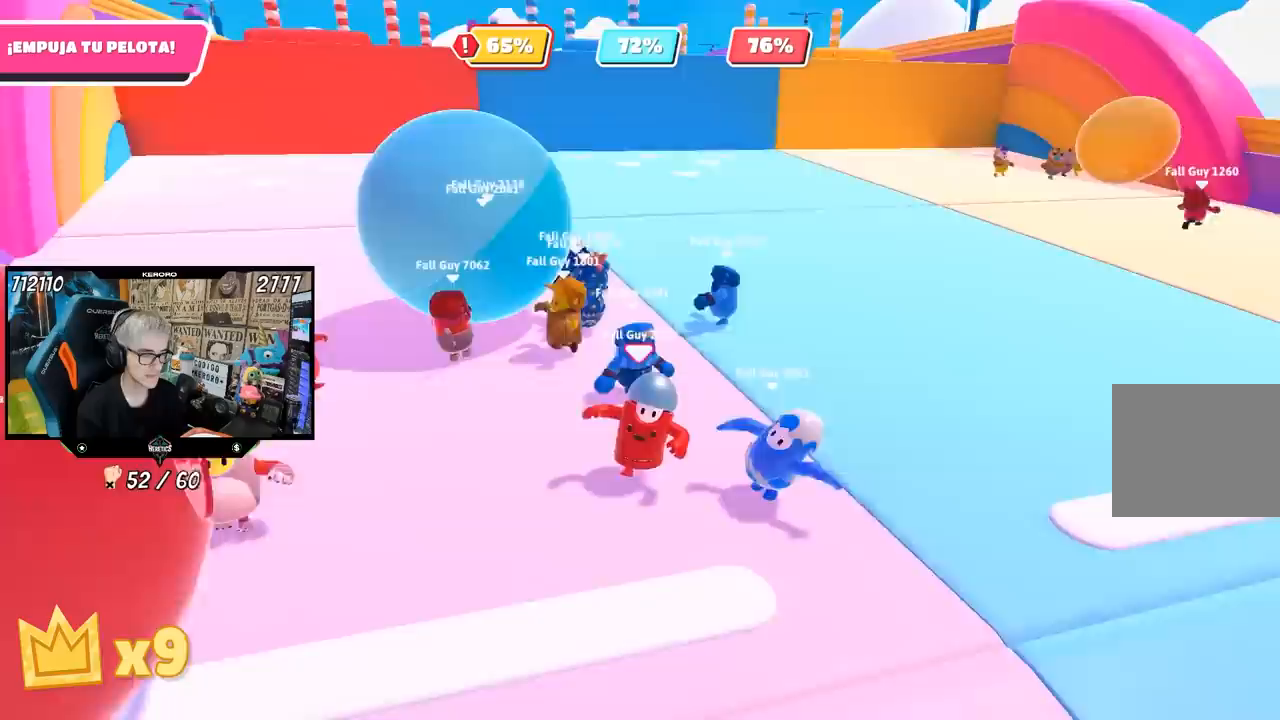
{"buttons": [], "left_stick": "up-right", "right_stick": "right", "events": [[317, "left_stick", "right"], [367, "right_stick", "down-right"], [417, "right_stick", "right"], [450, "left_stick", "up-right"]]}
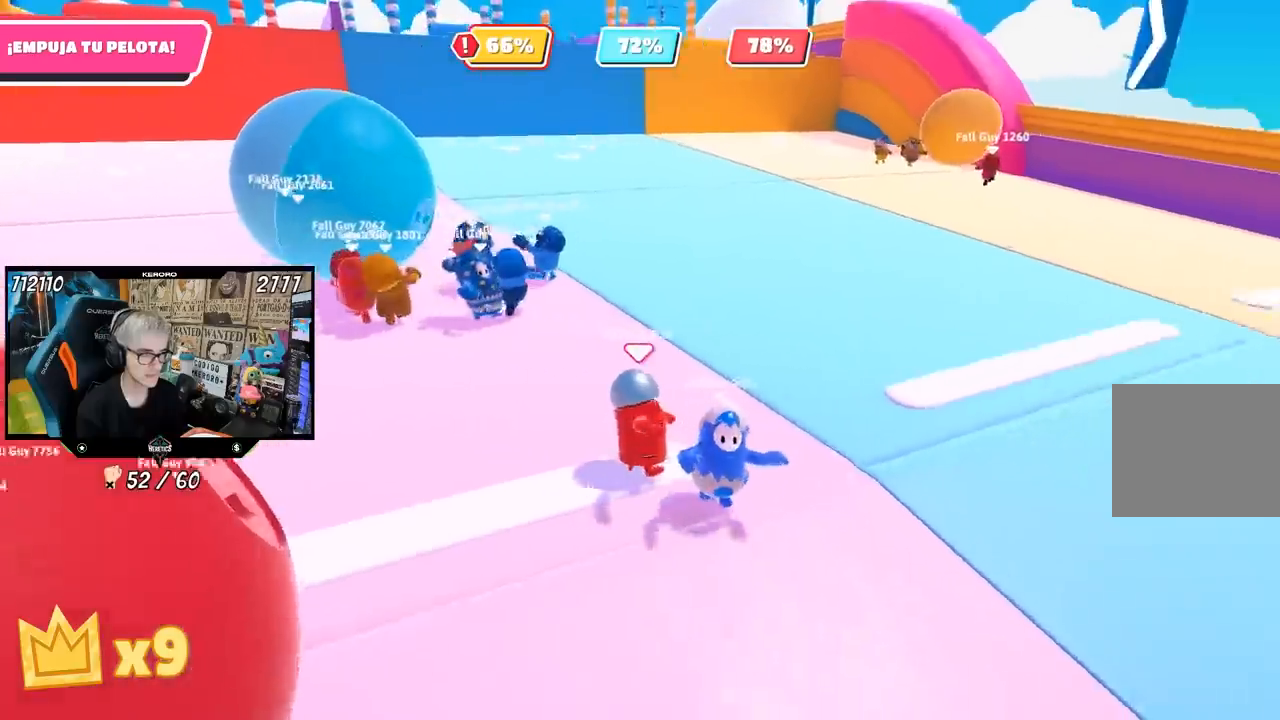
{"buttons": [], "left_stick": "up-right", "right_stick": "center", "events": [[17, "right_stick", "center"]]}
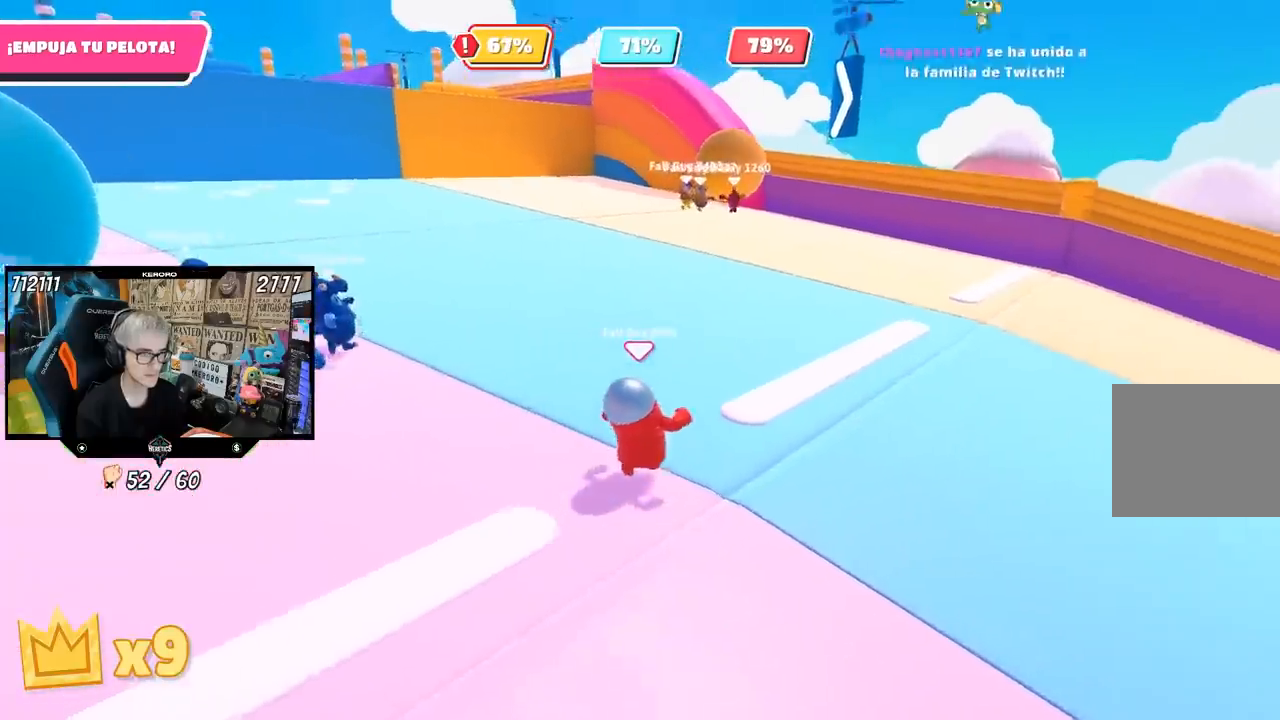
{"buttons": [], "left_stick": "up-left", "right_stick": "left", "events": [[183, "left_stick", "up"], [400, "right_stick", "left"], [467, "left_stick", "up-left"]]}
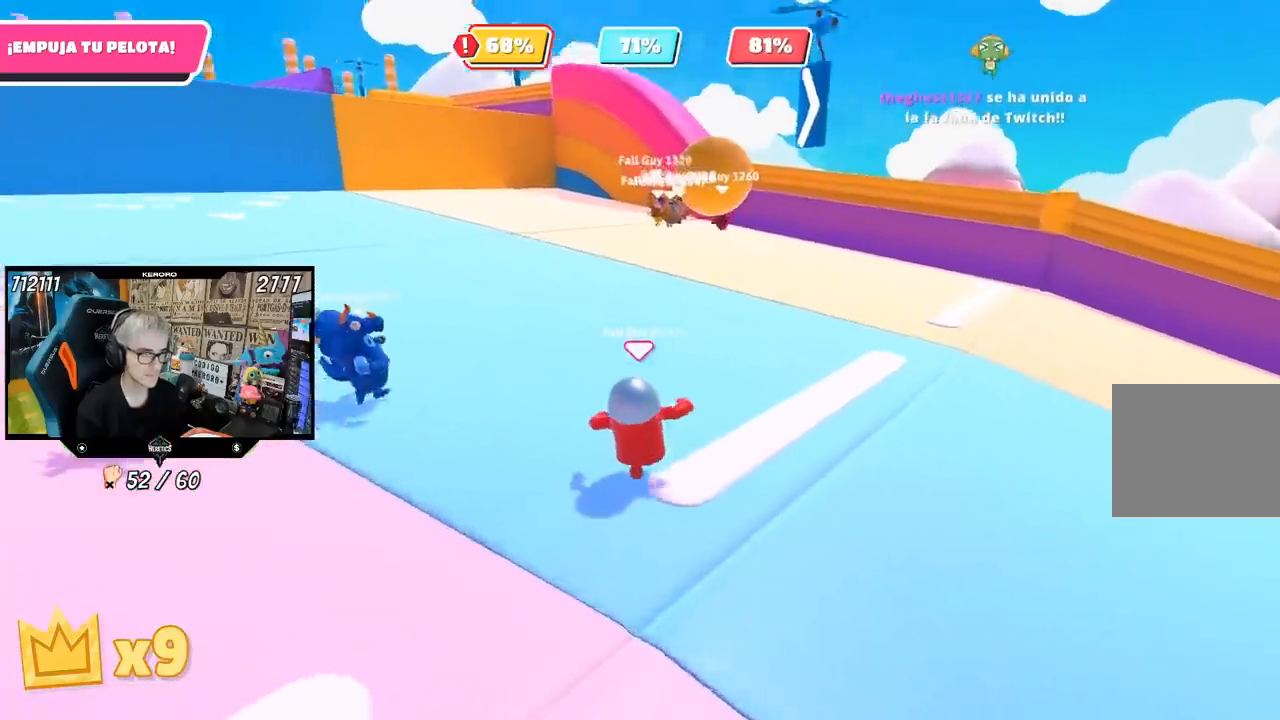
{"buttons": [], "left_stick": "left", "right_stick": "left", "events": [[150, "left_stick", "down-left"], [283, "right_stick", "center"], [317, "left_stick", "left"], [483, "right_stick", "left"]]}